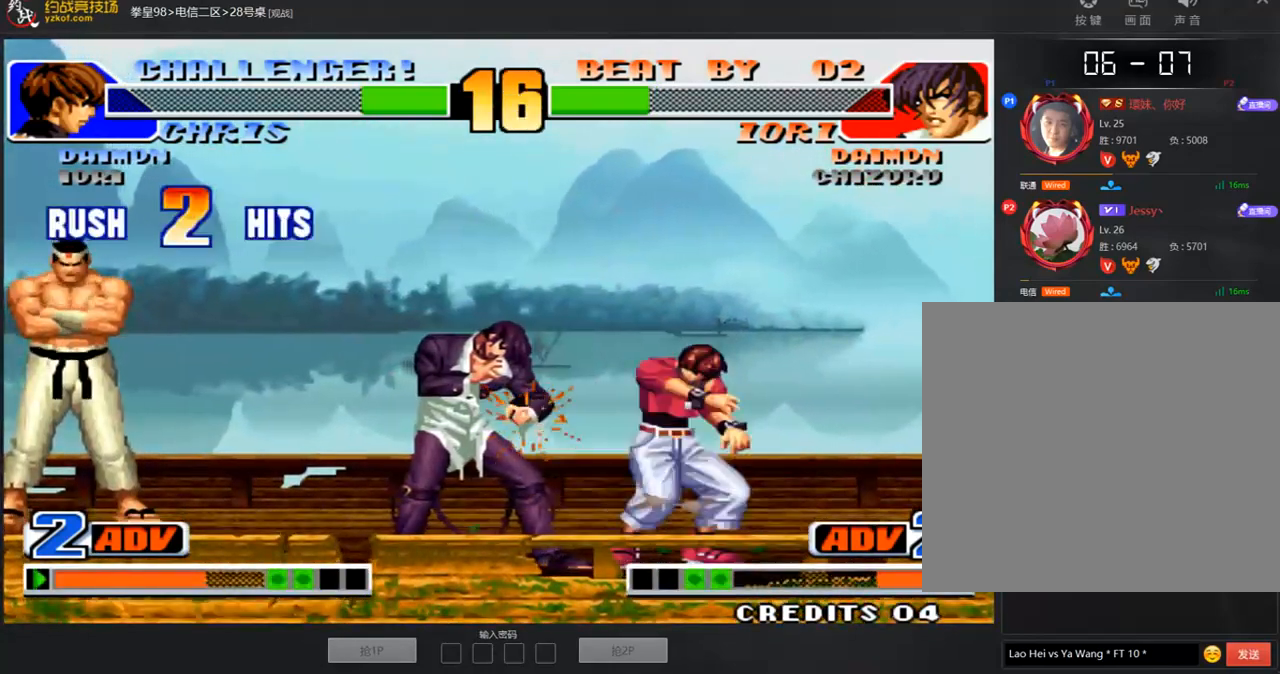
Gameplay with a controller (arcade stick); each line is a JSON object with the inputs held at the frame after it (dt_ms = milliseconds from this image to that frame). "events" lists button and stick changes between this image and that frame as [ms after this image, input, new state], when the widget could be followed in between. Not read: L3 R3.
{"dt_ms": 504, "buttons": [], "left_stick": "down-left", "events": []}
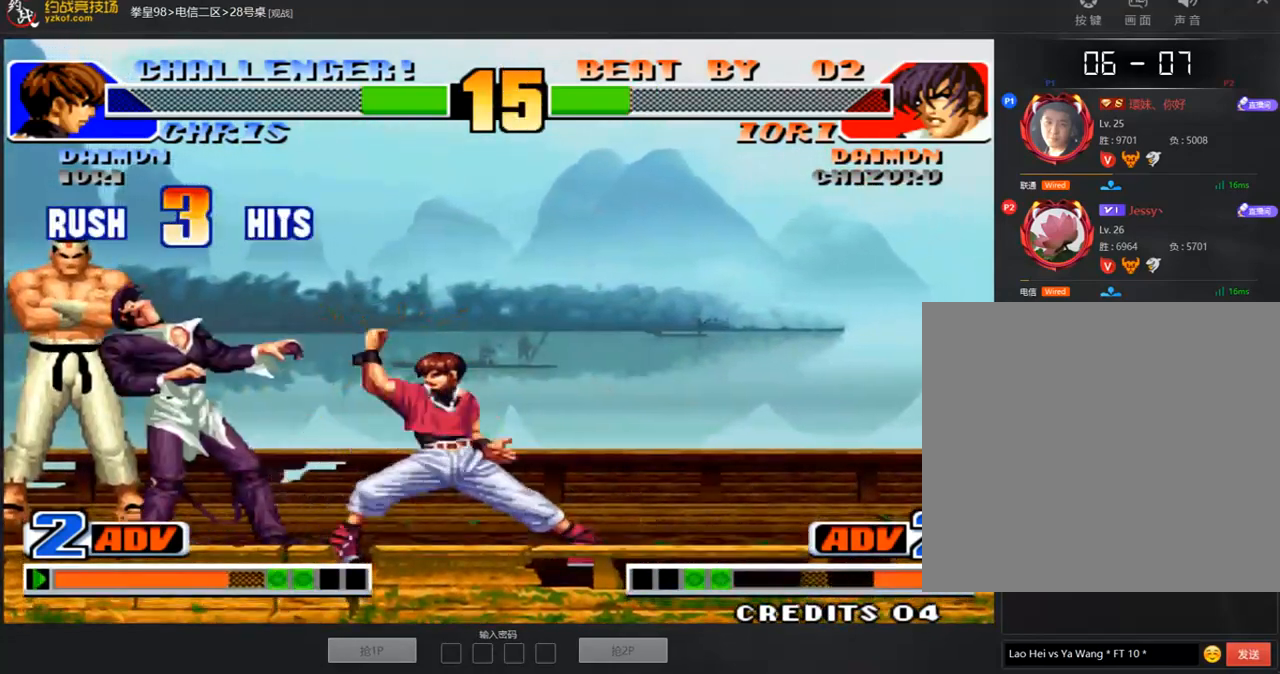
{"dt_ms": 505, "buttons": [], "left_stick": "center", "events": [[303, "left_stick", "center"]]}
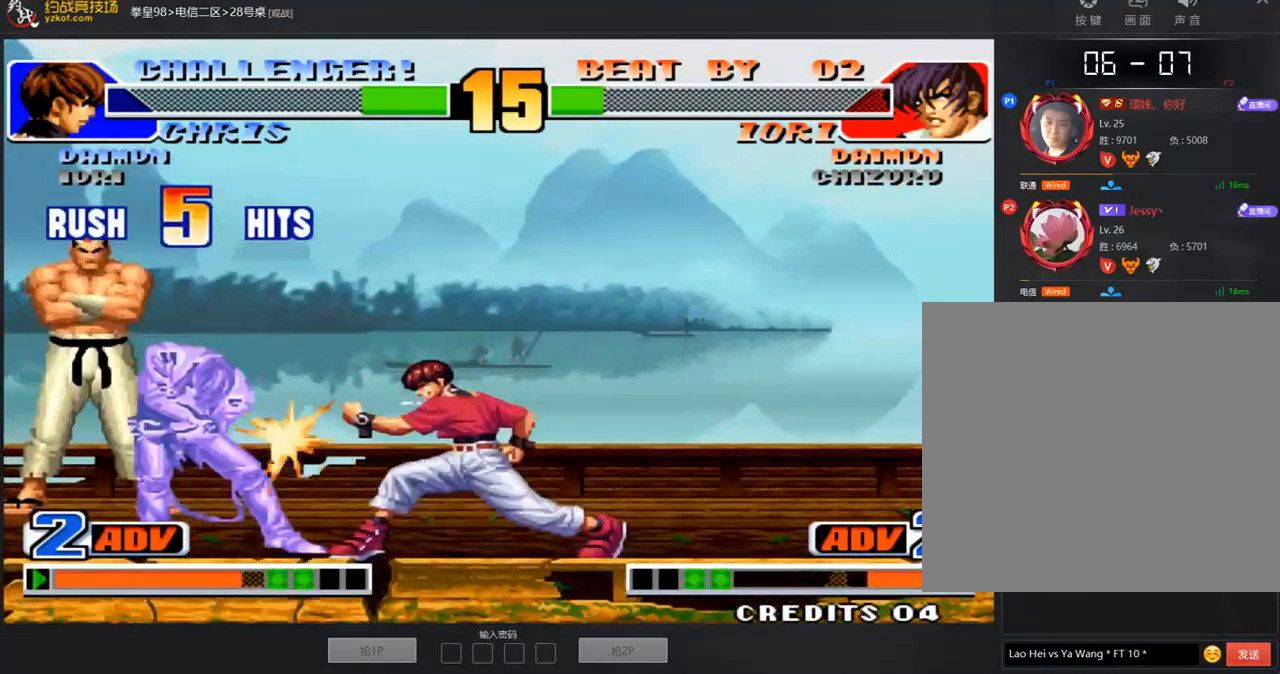
{"dt_ms": 488, "buttons": [], "left_stick": "center", "events": []}
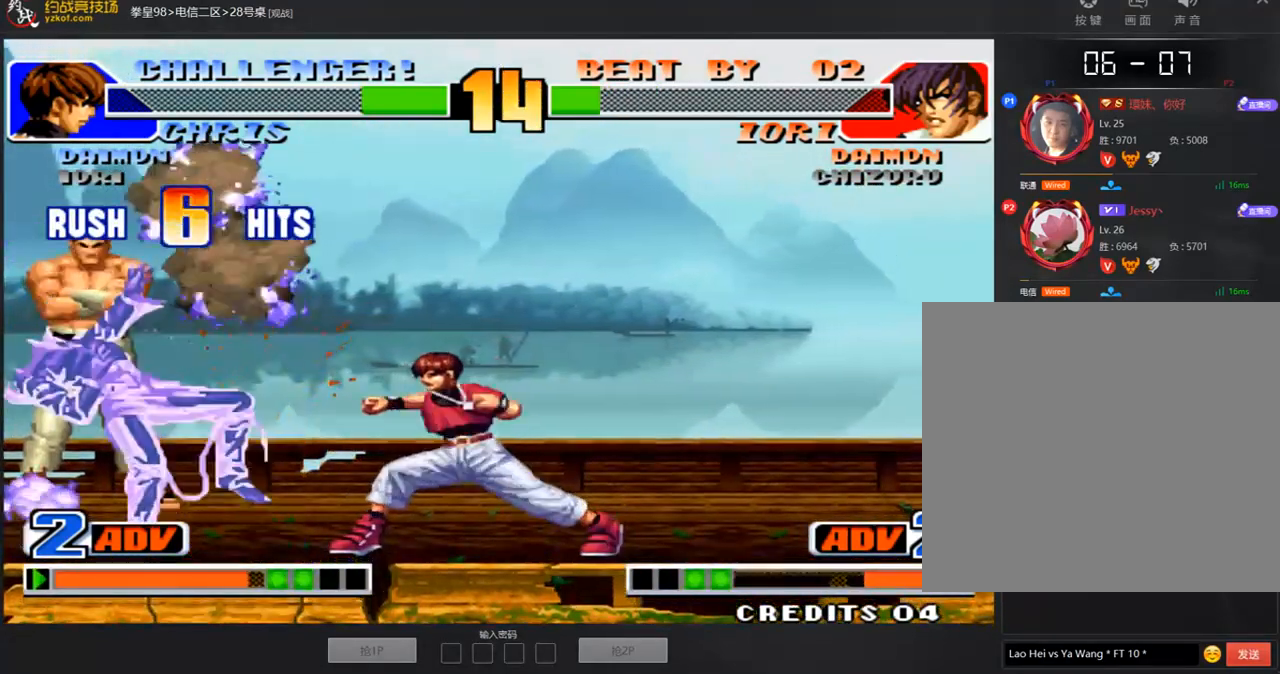
{"dt_ms": 505, "buttons": ["A", "C", "D"], "left_stick": "center", "events": [[354, "D", "down"], [455, "C", "down"], [488, "A", "down"]]}
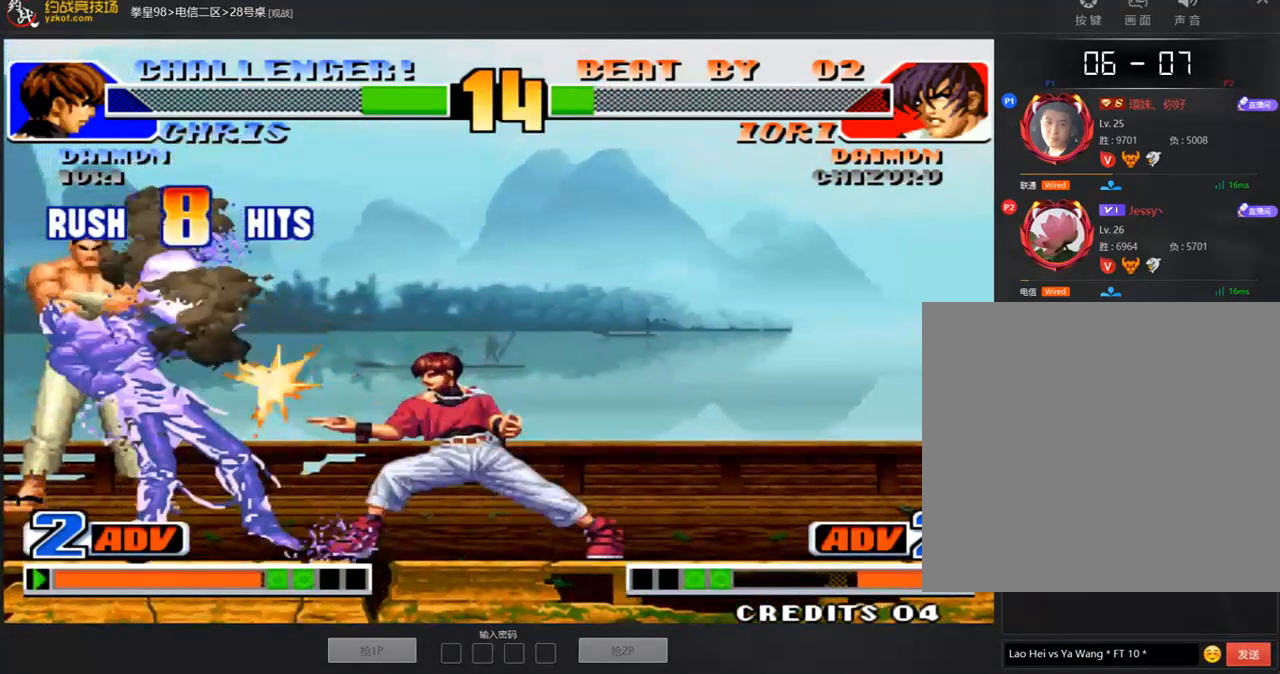
{"dt_ms": 505, "buttons": ["A", "B", "C", "D"], "left_stick": "center", "events": [[84, "B", "down"], [118, "A", "up"], [236, "A", "down"], [370, "A", "up"], [471, "A", "down"]]}
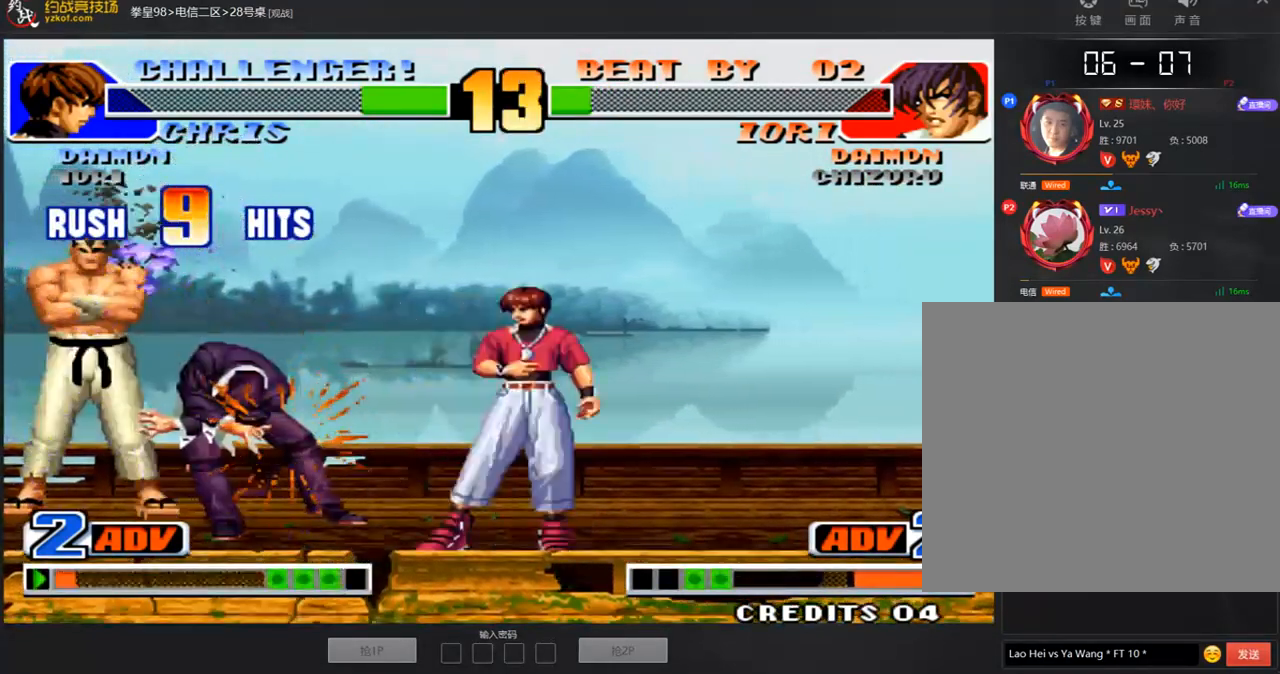
{"dt_ms": 993, "buttons": ["C", "D"], "left_stick": "center"}
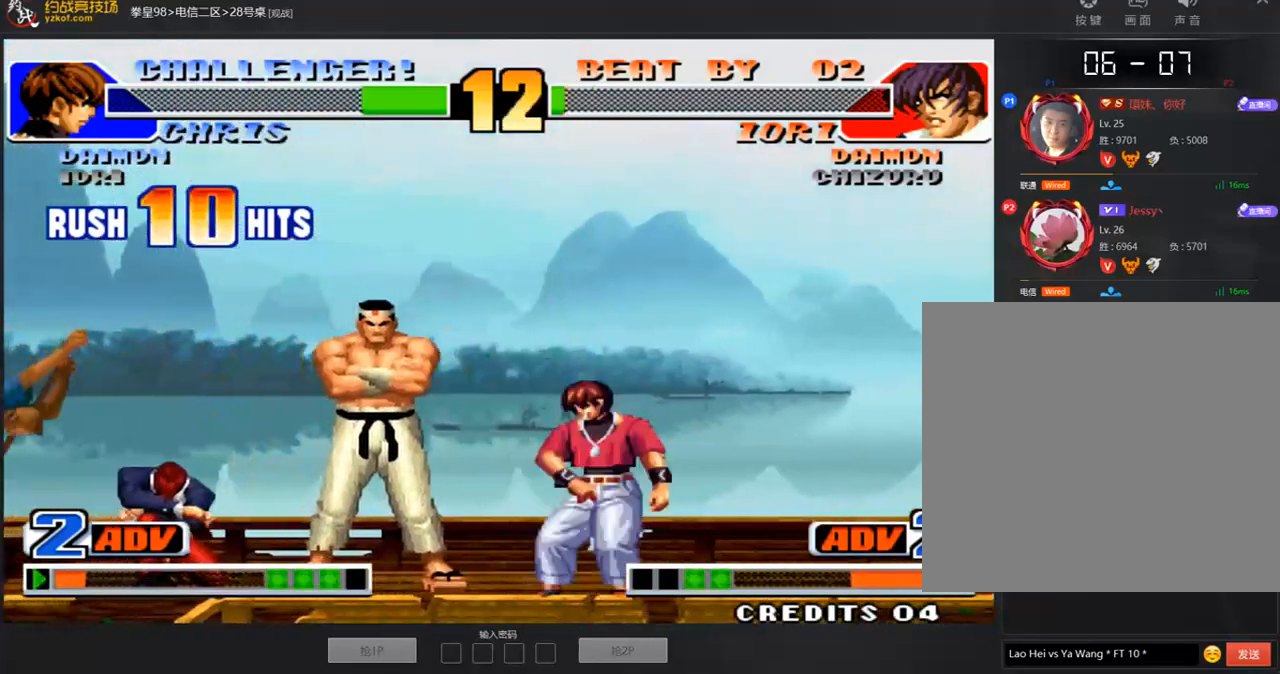
{"dt_ms": 505, "buttons": [], "left_stick": "center", "events": [[34, "C", "up"], [51, "D", "up"]]}
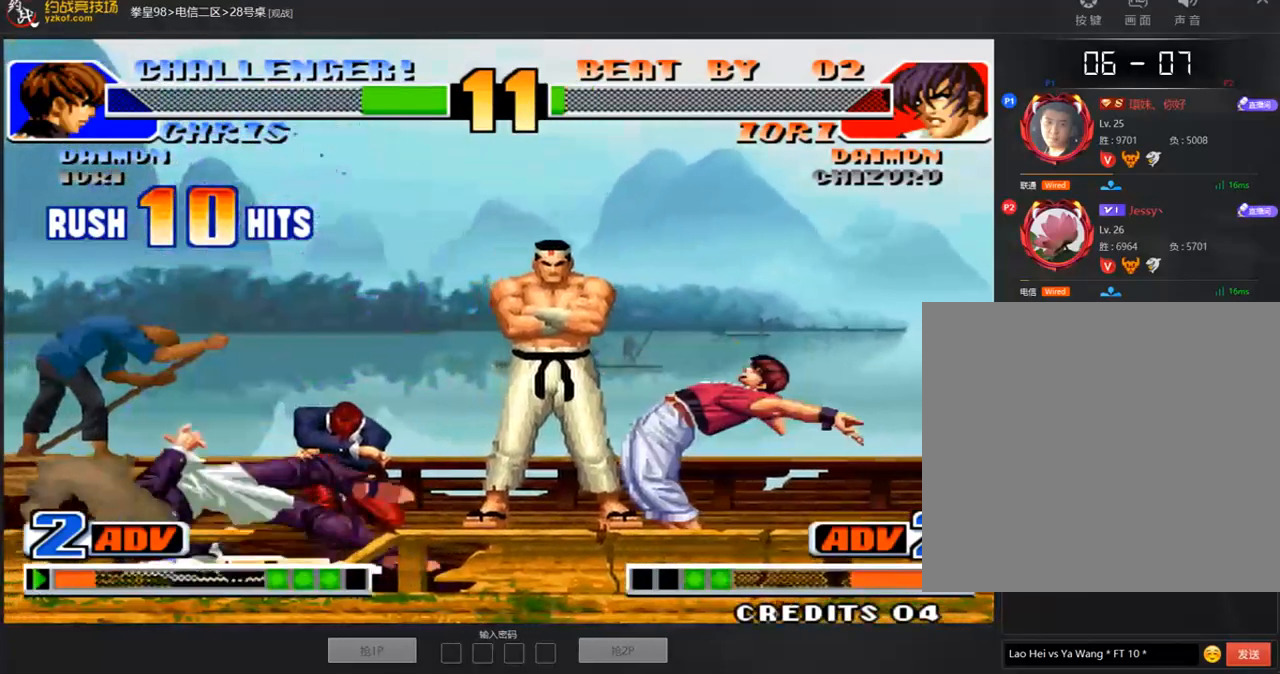
{"dt_ms": 505, "buttons": [], "left_stick": "center", "events": []}
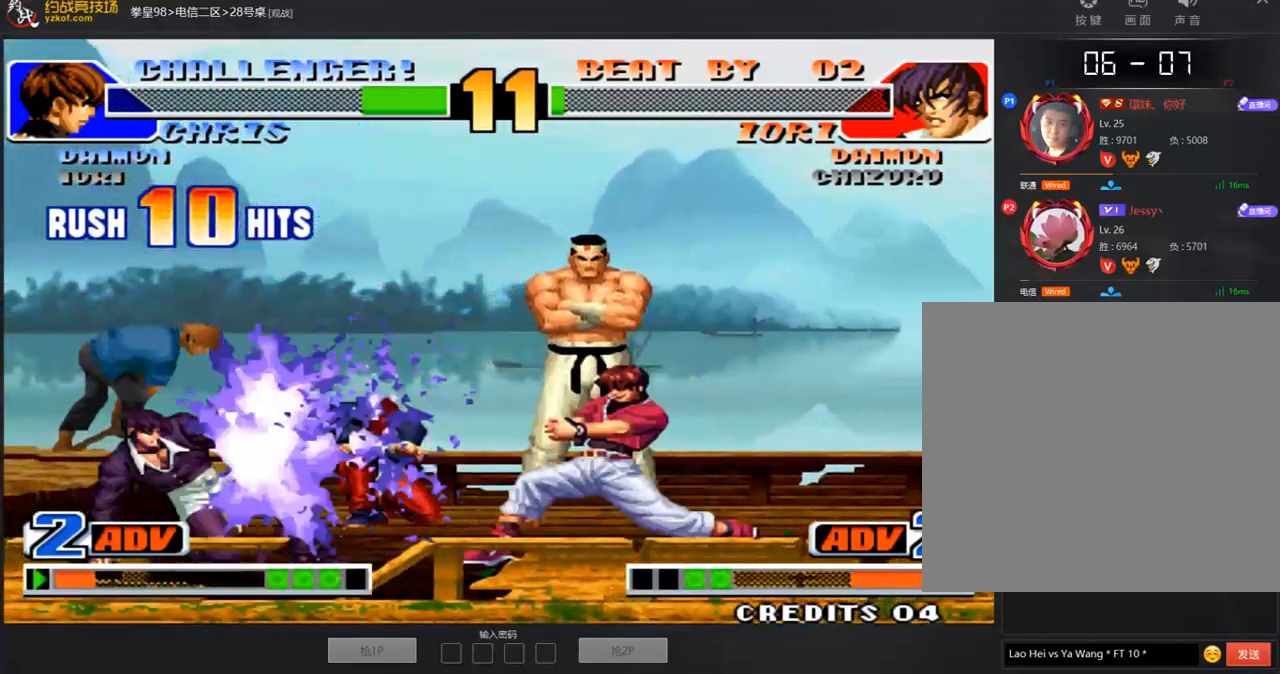
{"dt_ms": 488, "buttons": [], "left_stick": "up-right", "events": [[67, "left_stick", "down"], [168, "left_stick", "up-right"], [370, "D", "down"], [471, "D", "up"]]}
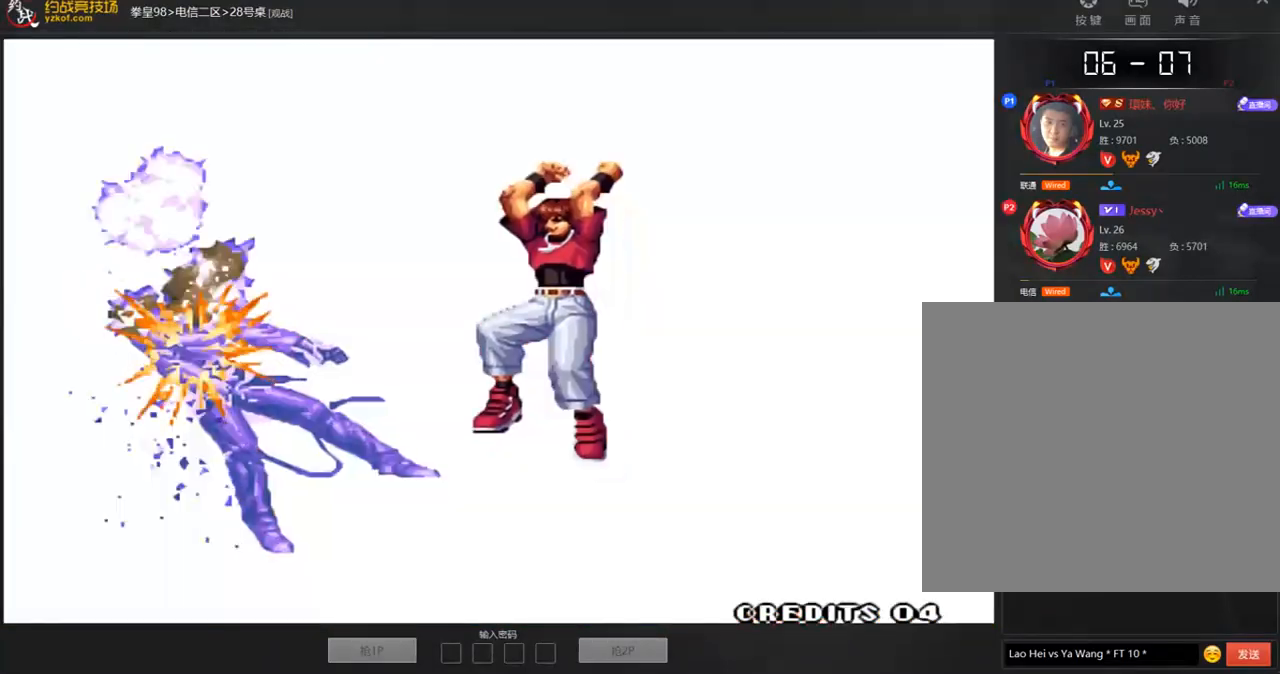
{"dt_ms": 505, "buttons": ["C", "D"], "left_stick": "center", "events": [[134, "left_stick", "center"], [286, "D", "down"], [488, "C", "down"]]}
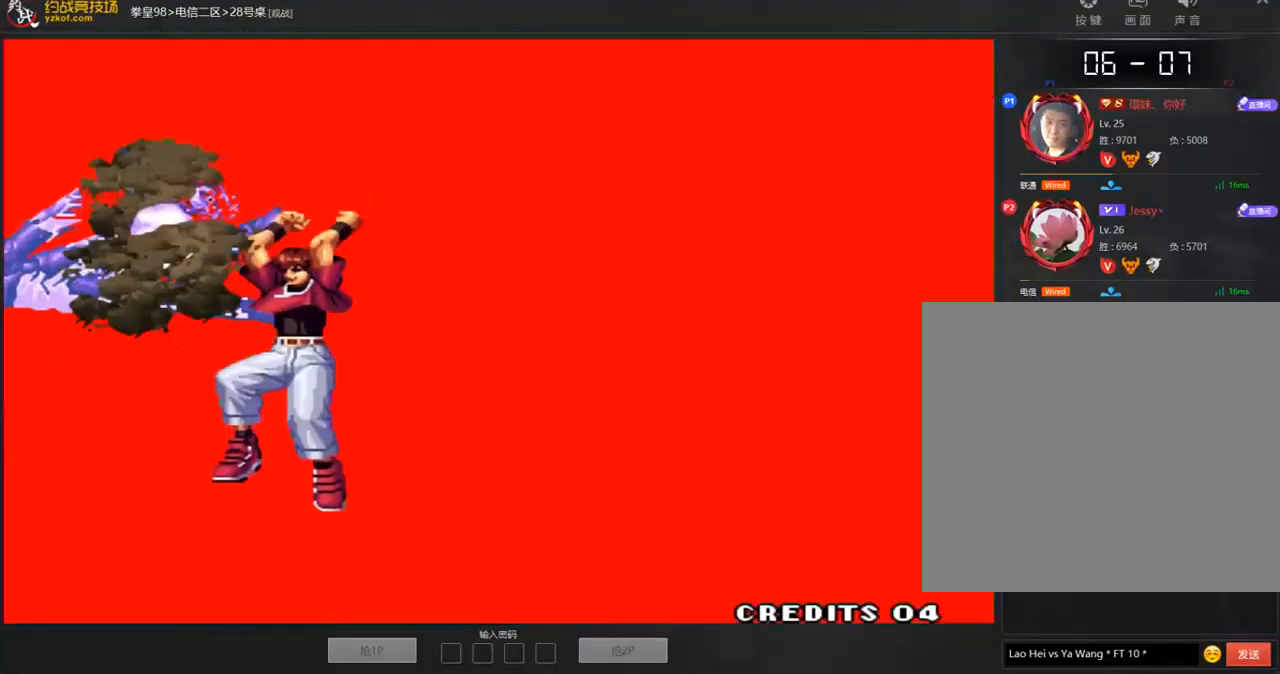
{"dt_ms": 505, "buttons": ["C", "D"], "left_stick": "center", "events": []}
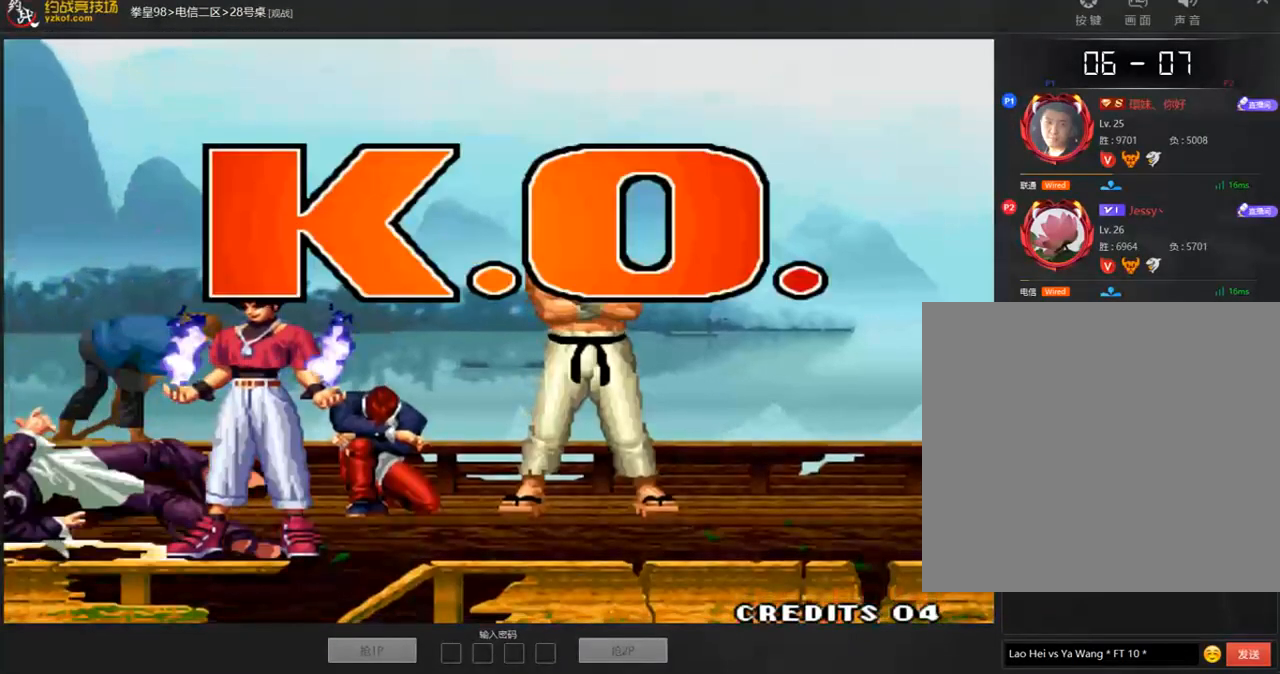
{"dt_ms": 488, "buttons": ["C", "D"], "left_stick": "center", "events": []}
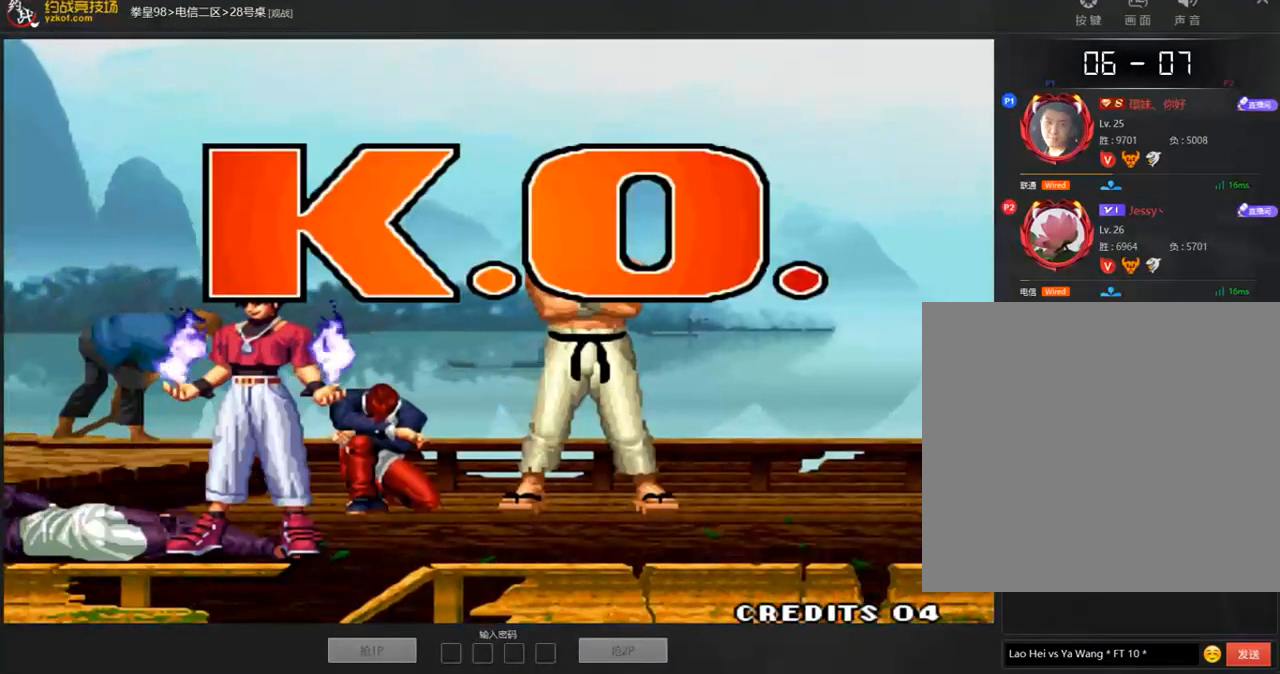
{"dt_ms": 504, "buttons": ["C", "D"], "left_stick": "center", "events": []}
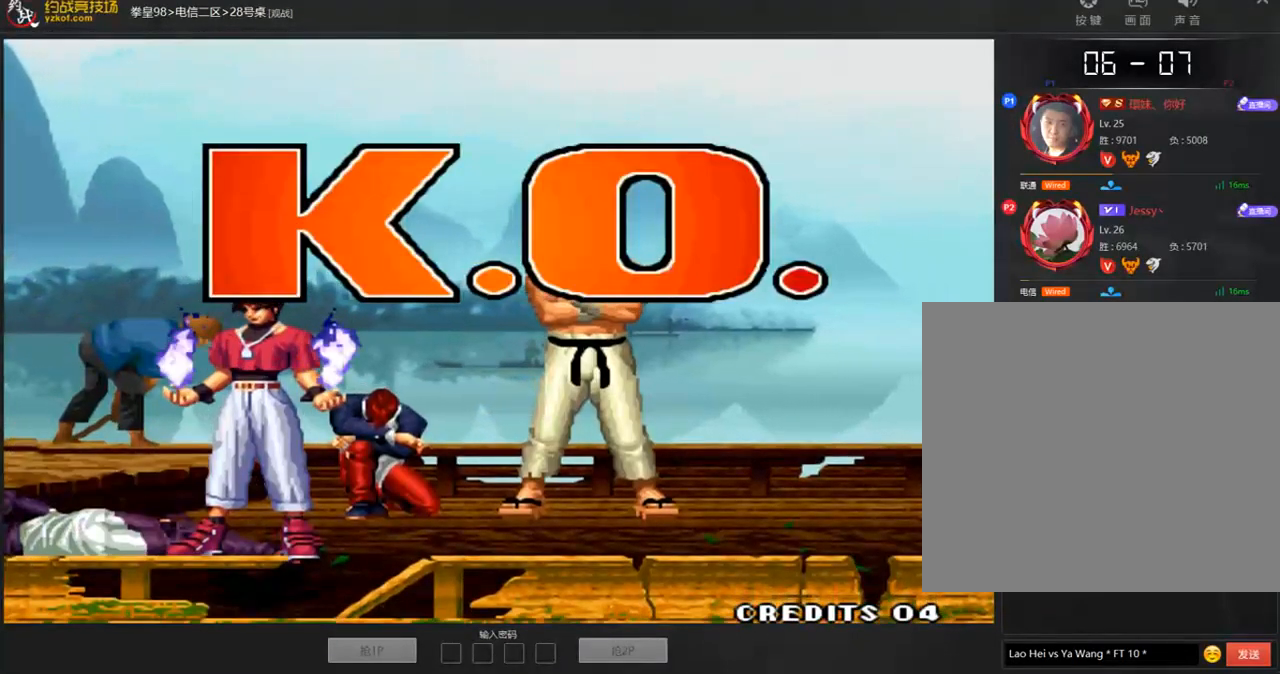
{"dt_ms": 505, "buttons": ["D"], "left_stick": "center", "events": [[152, "A", "down"], [320, "A", "up"], [421, "C", "up"]]}
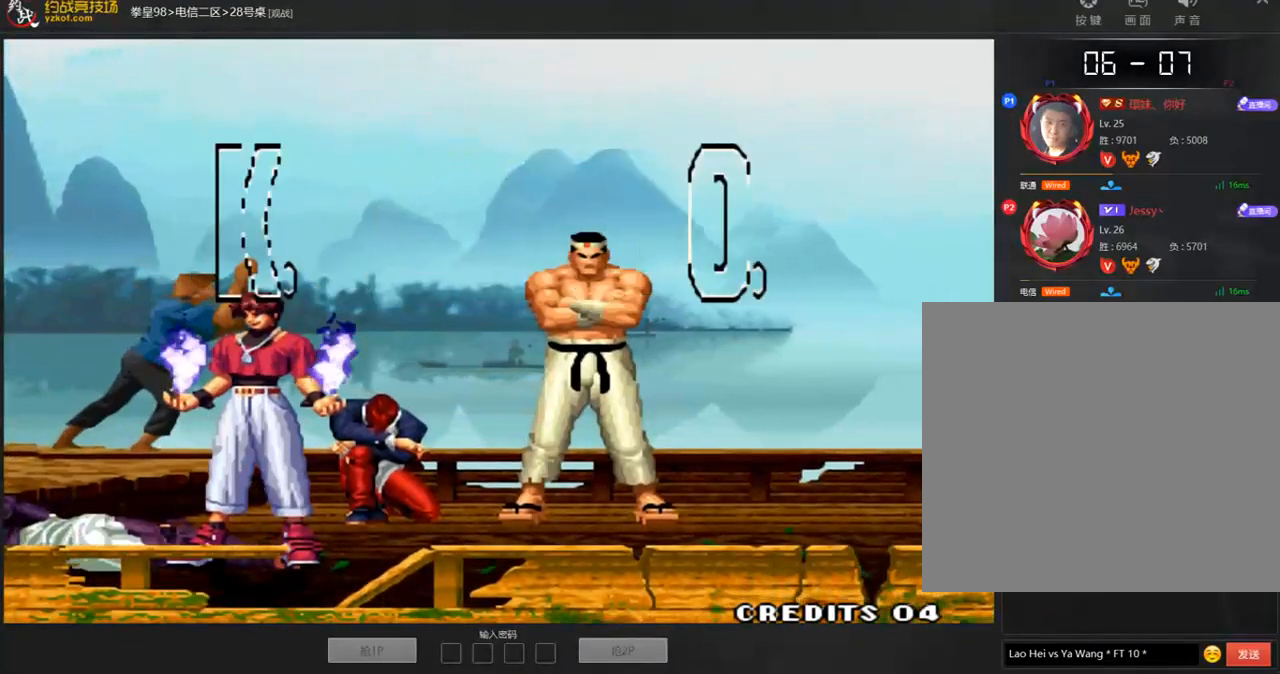
{"dt_ms": 488, "buttons": ["A", "B", "C", "D"], "left_stick": "center", "events": [[169, "C", "down"], [371, "B", "down"], [421, "A", "down"]]}
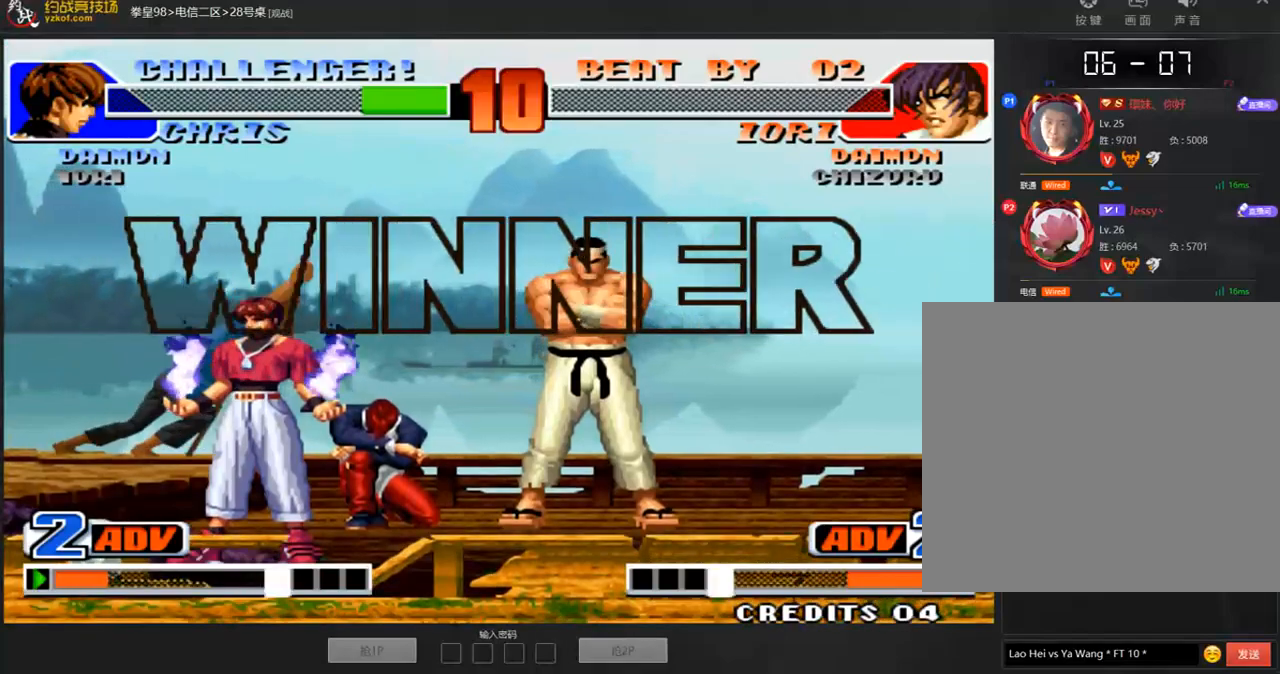
{"dt_ms": 505, "buttons": ["B", "C", "D"], "left_stick": "center", "events": [[34, "A", "up"], [169, "A", "down"], [270, "A", "up"], [354, "A", "down"], [488, "A", "up"]]}
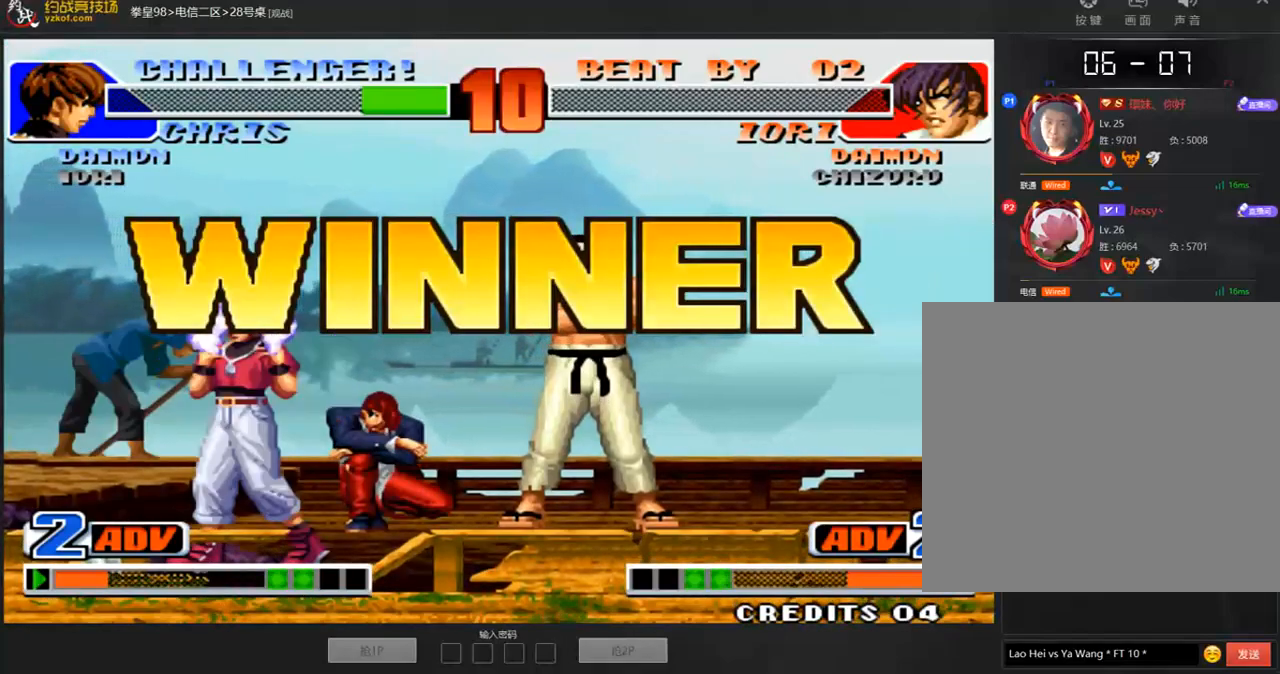
{"dt_ms": 505, "buttons": ["B", "C", "D"], "left_stick": "center", "events": [[84, "A", "down"], [202, "A", "up"], [303, "A", "down"], [404, "A", "up"]]}
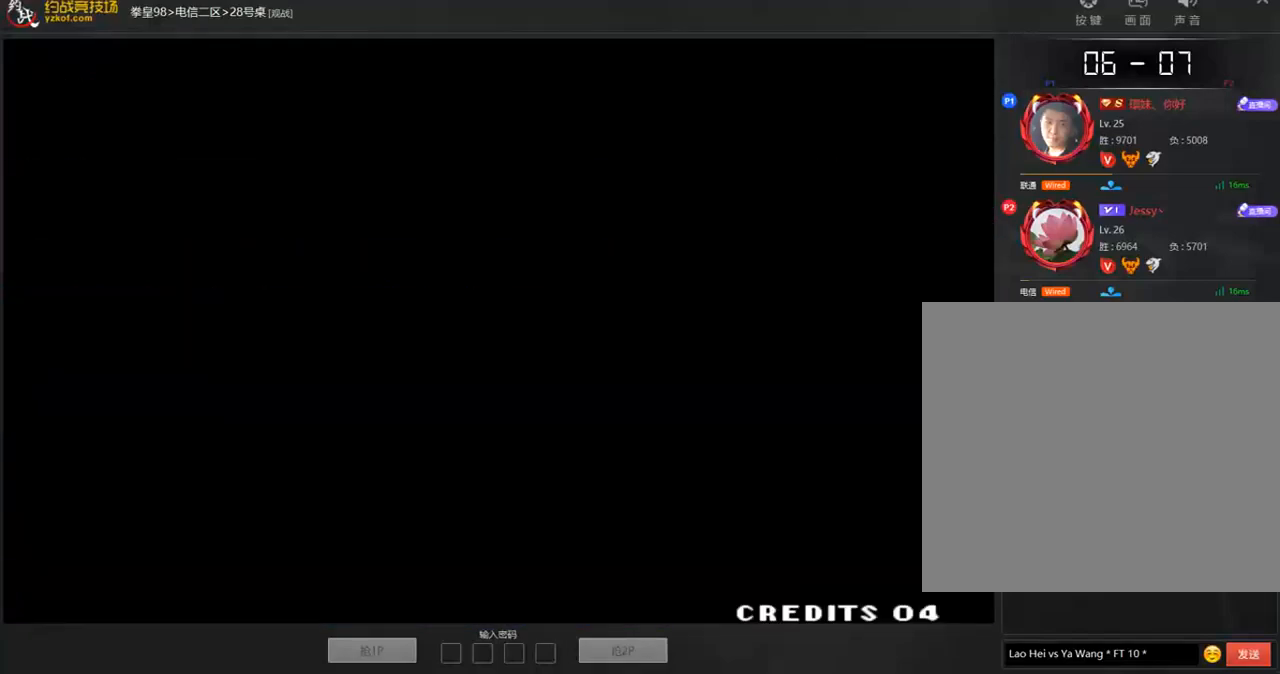
{"dt_ms": 505, "buttons": ["A", "B", "C", "D"], "left_stick": "center", "events": [[17, "A", "down"], [135, "A", "up"], [168, "B", "up"], [236, "A", "down"], [253, "B", "down"], [354, "A", "up"], [455, "A", "down"]]}
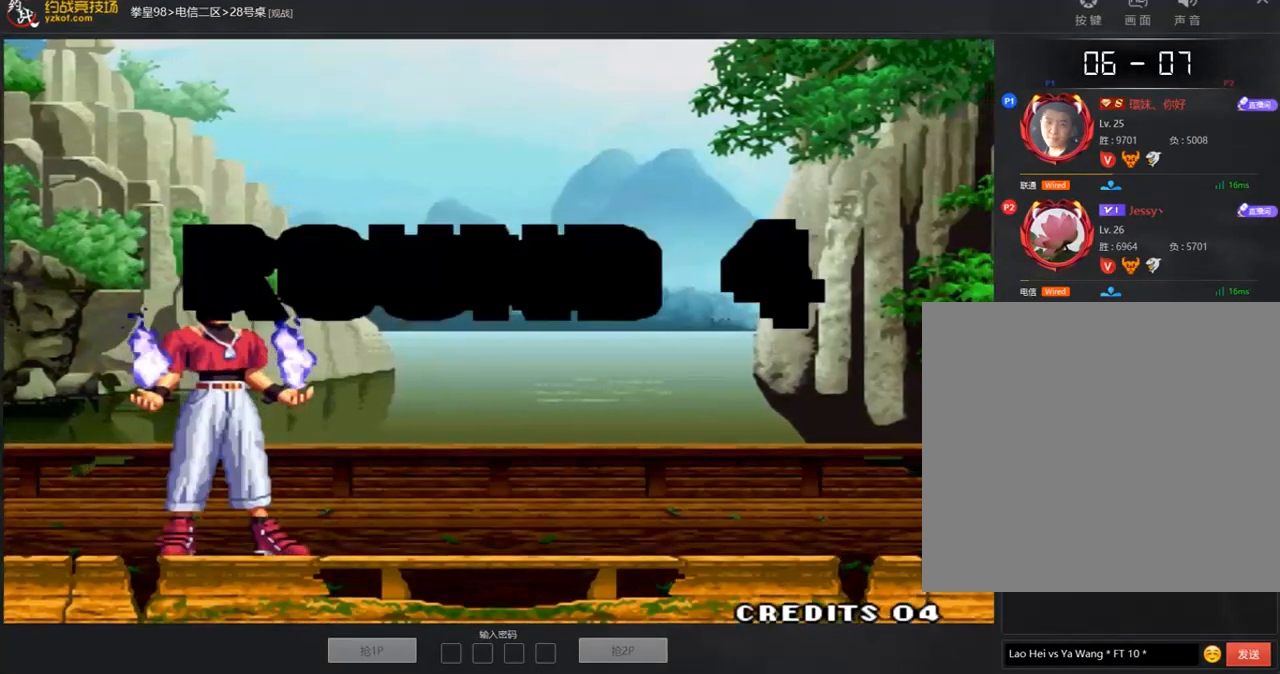
{"dt_ms": 488, "buttons": [], "left_stick": "left", "events": [[51, "A", "up"], [51, "B", "up"], [51, "C", "up"], [51, "D", "up"], [185, "left_stick", "left"]]}
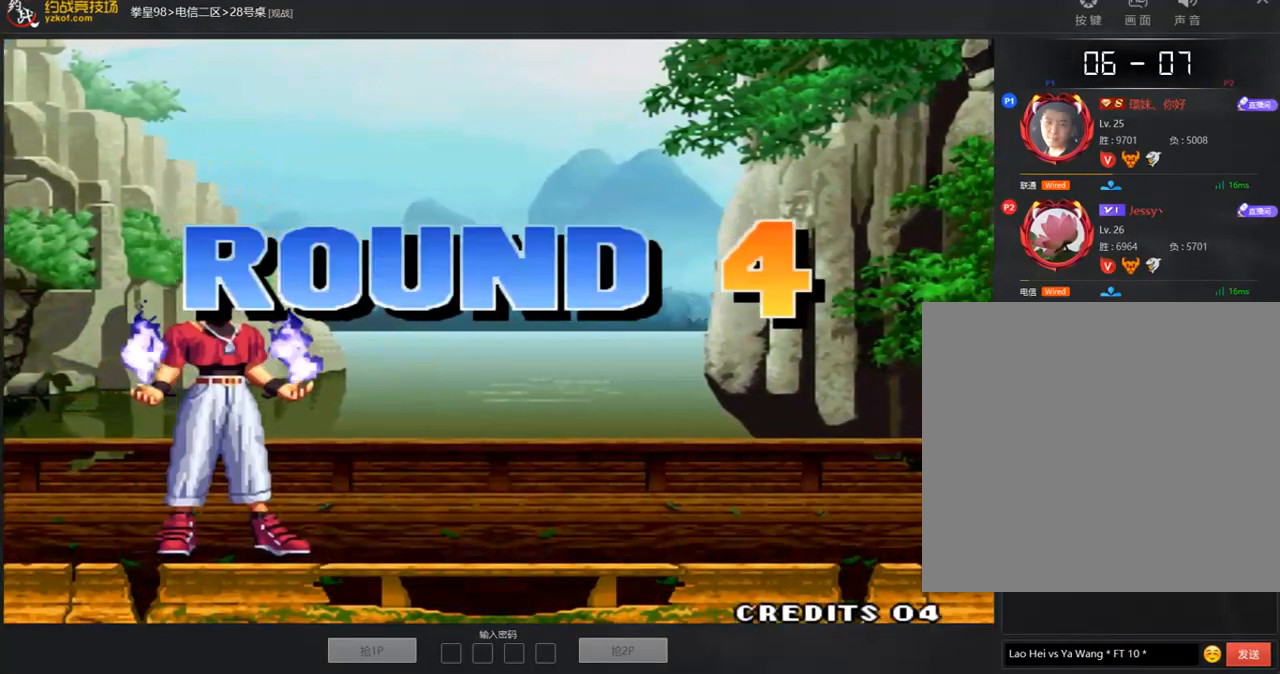
{"dt_ms": 505, "buttons": ["A", "B", "C", "D"], "left_stick": "center", "events": [[404, "A", "down"], [404, "left_stick", "center"], [421, "B", "down"], [488, "C", "down"], [488, "D", "down"]]}
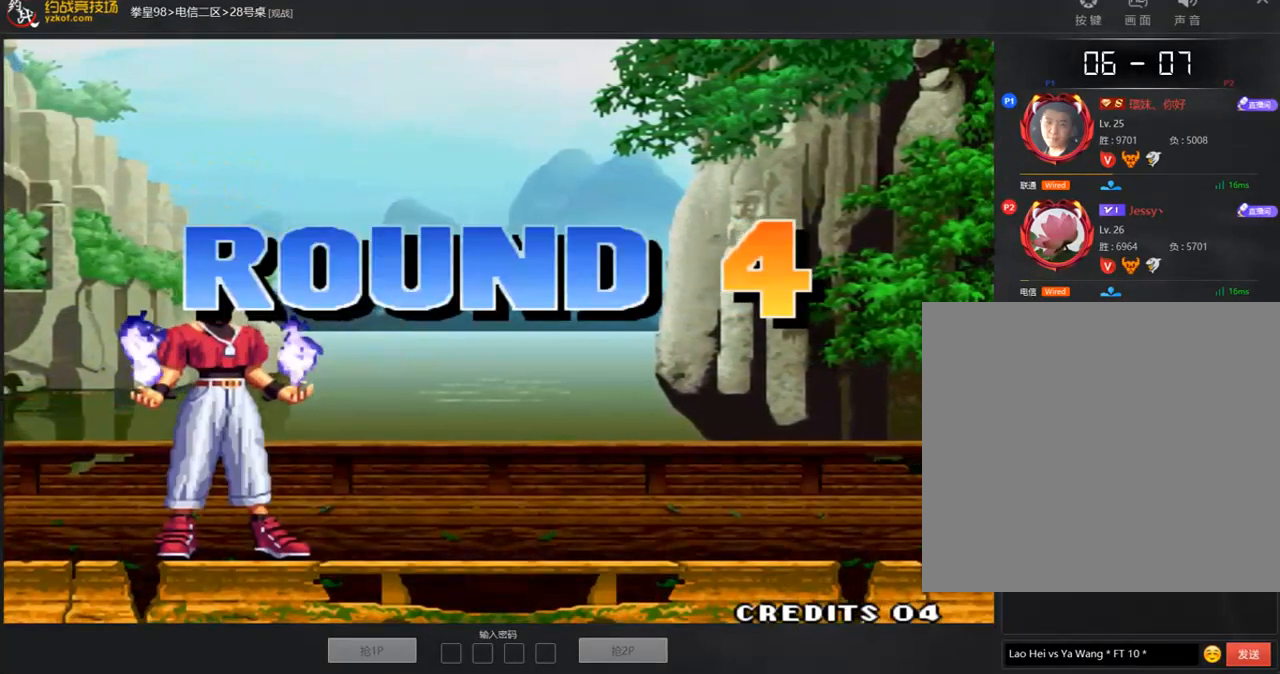
{"dt_ms": 505, "buttons": ["C", "D"], "left_stick": "center", "events": [[67, "A", "up"], [168, "D", "up"], [236, "B", "up"], [303, "D", "down"]]}
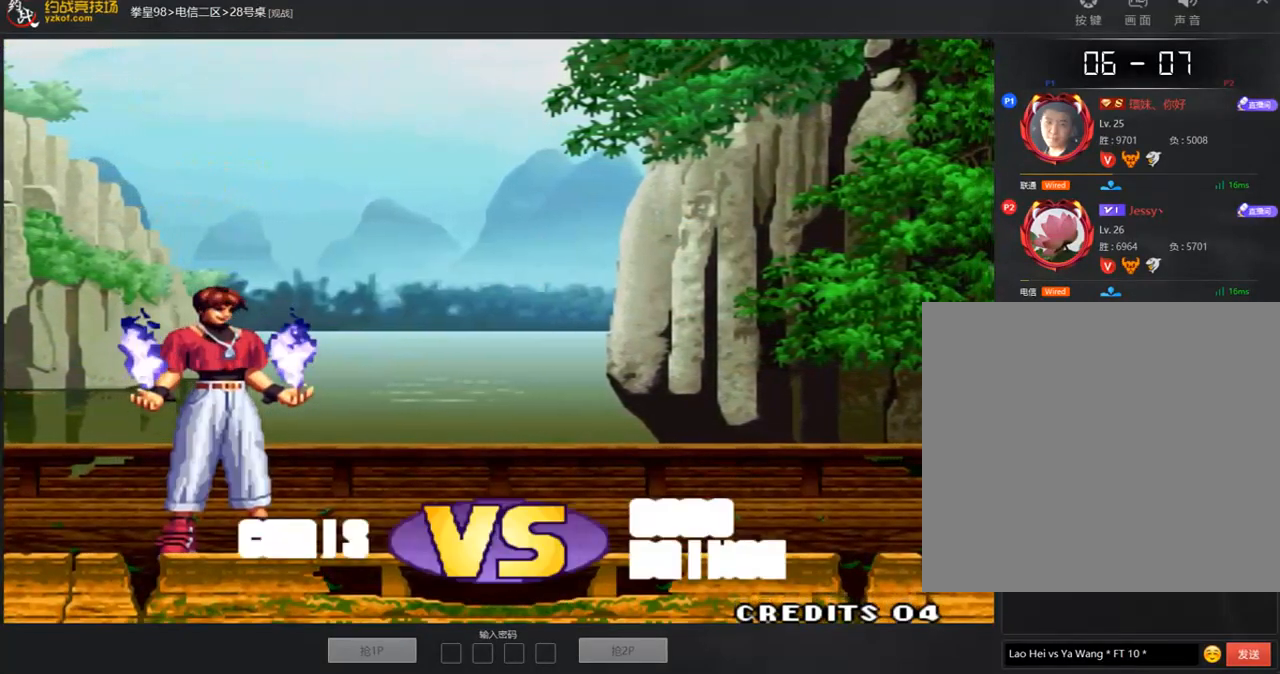
{"dt_ms": 488, "buttons": ["B", "D"], "left_stick": "center", "events": [[235, "C", "up"], [488, "B", "down"]]}
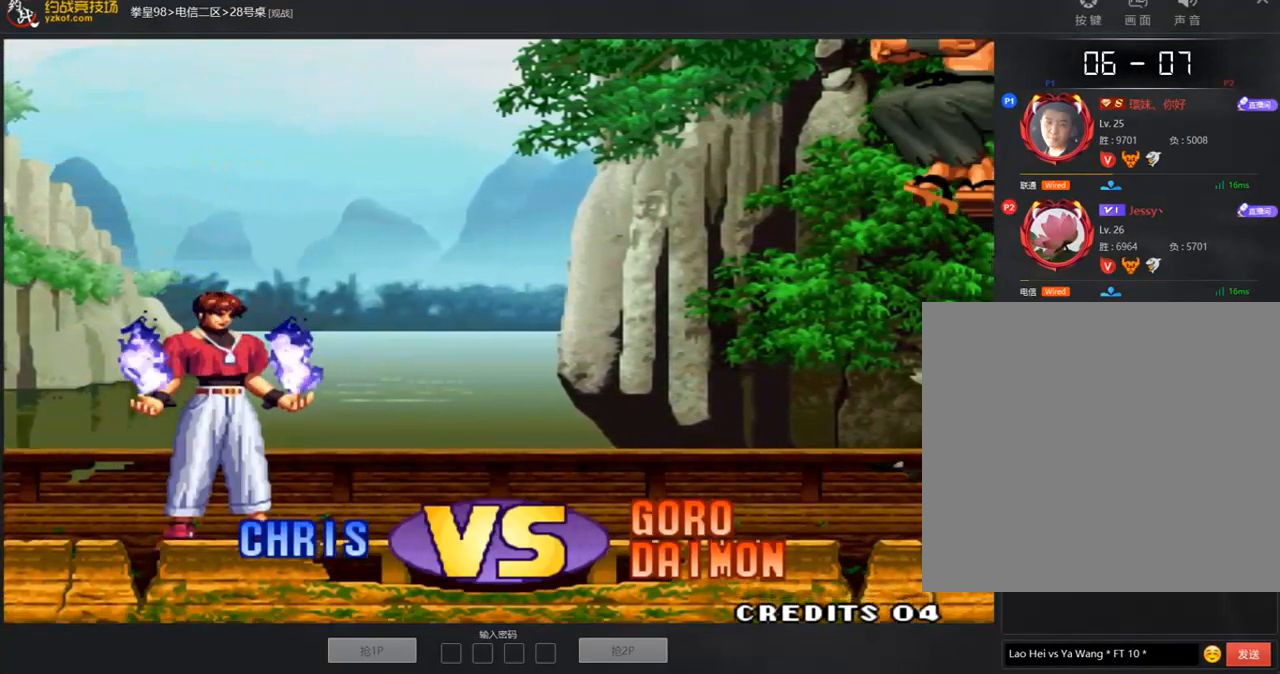
{"dt_ms": 505, "buttons": [], "left_stick": "up-right", "events": [[17, "C", "down"], [151, "A", "down"], [252, "A", "up"], [286, "B", "up"], [336, "A", "down"], [336, "B", "down"], [404, "B", "up"], [437, "D", "up"], [437, "left_stick", "down-right"], [454, "A", "up"], [454, "C", "up"], [488, "left_stick", "up-right"]]}
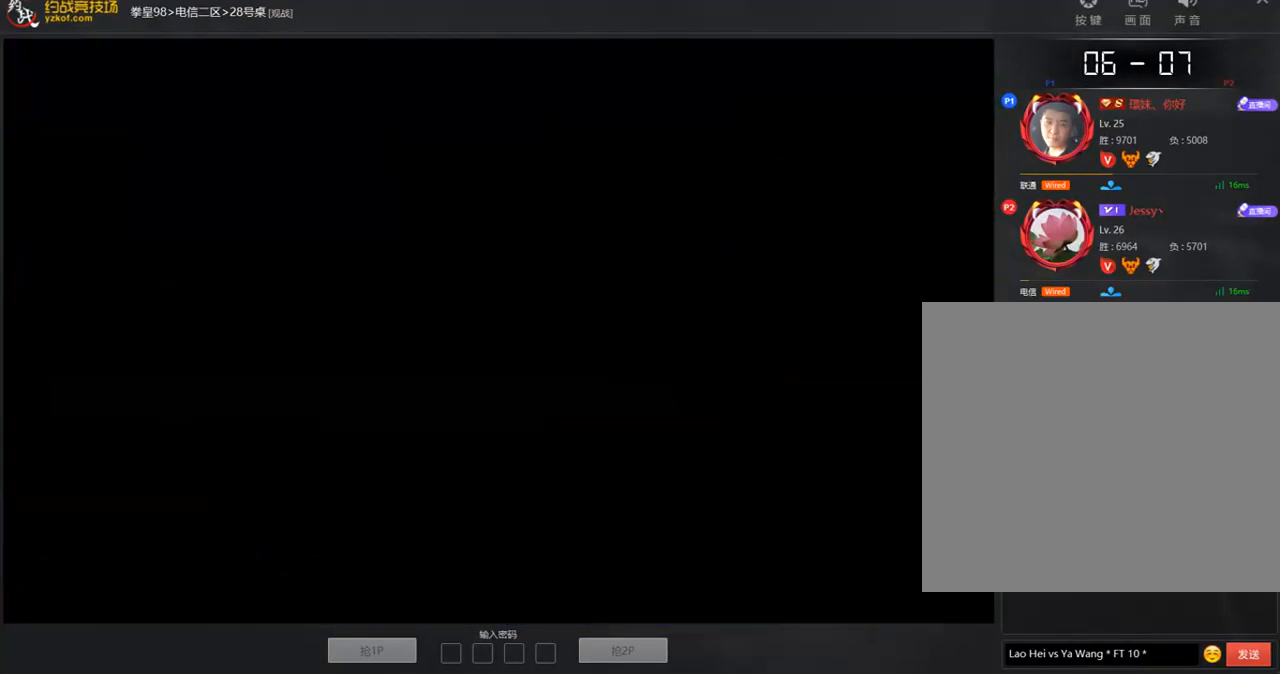
{"dt_ms": 505, "buttons": ["C"], "left_stick": "right", "events": [[151, "left_stick", "down-right"], [202, "left_stick", "center"], [218, "C", "down"], [353, "C", "up"], [420, "left_stick", "down"], [437, "C", "down"], [488, "left_stick", "right"]]}
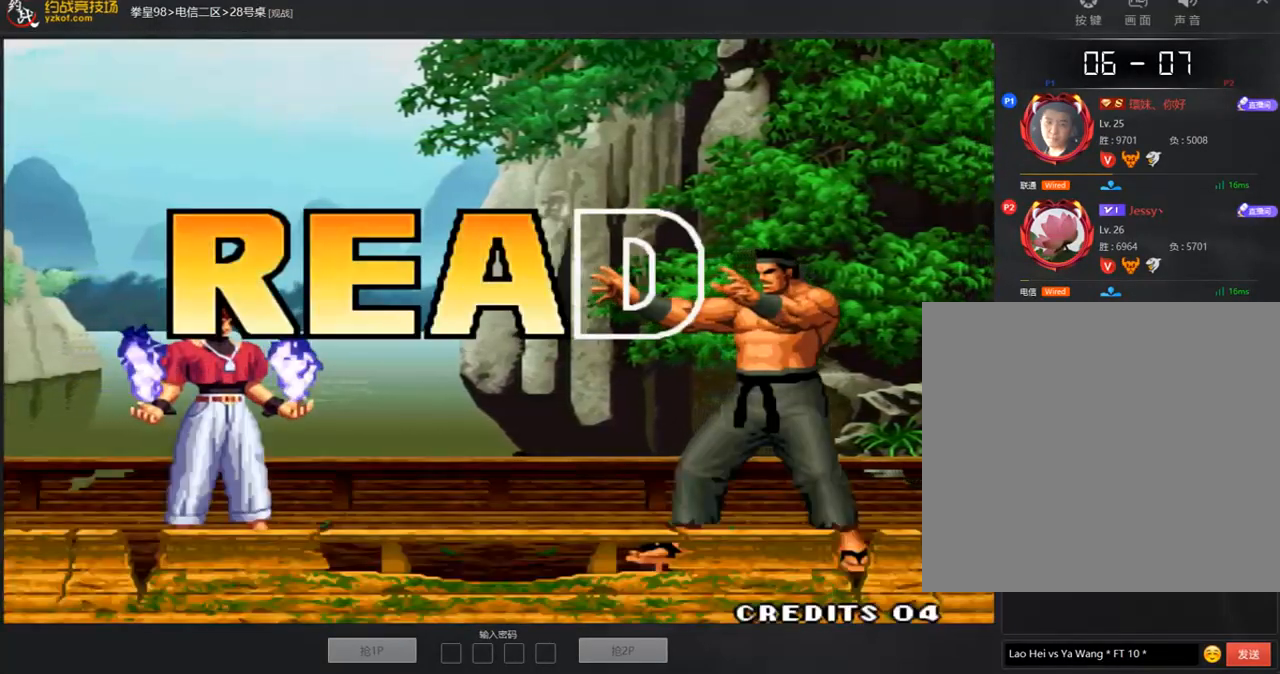
{"dt_ms": 504, "buttons": ["B", "C"], "left_stick": "center", "events": [[50, "C", "up"], [117, "left_stick", "down-right"], [252, "C", "down"], [252, "left_stick", "center"], [370, "C", "up"], [454, "B", "down"], [454, "C", "down"]]}
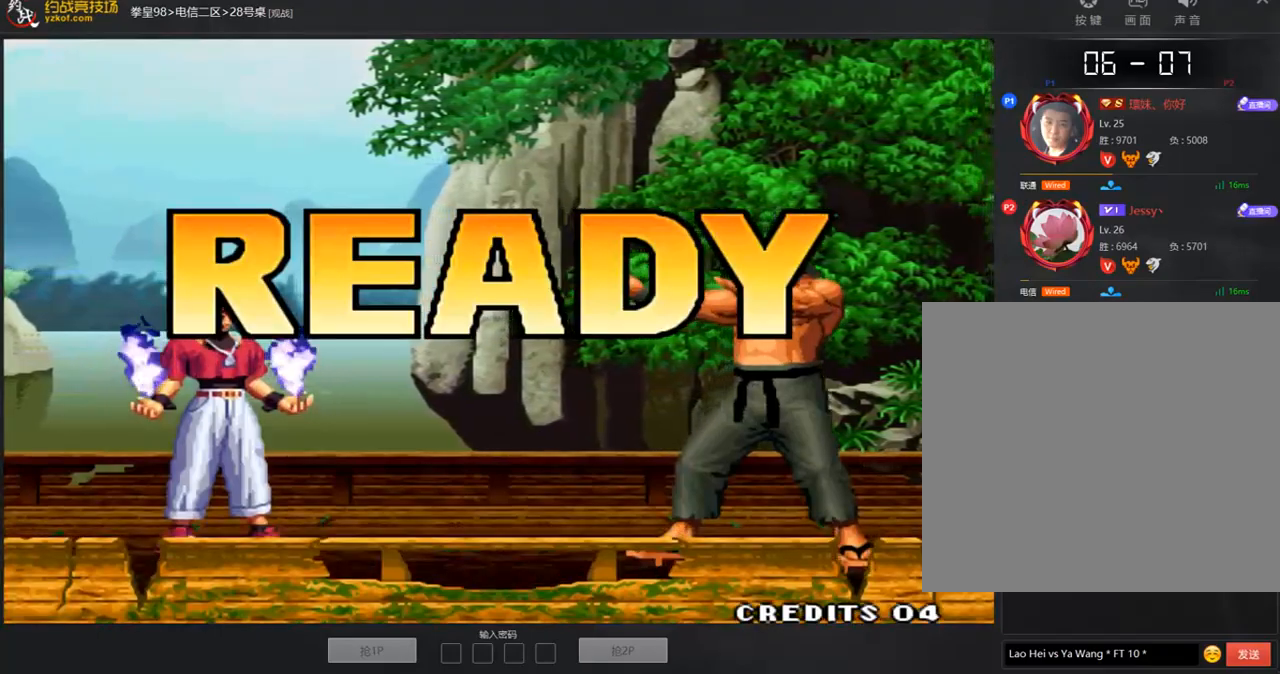
{"dt_ms": 489, "buttons": ["B", "D"], "left_stick": "center", "events": [[17, "C", "up"], [51, "B", "up"], [135, "B", "down"], [135, "C", "down"], [320, "C", "up"], [320, "D", "down"], [337, "A", "down"], [455, "A", "up"]]}
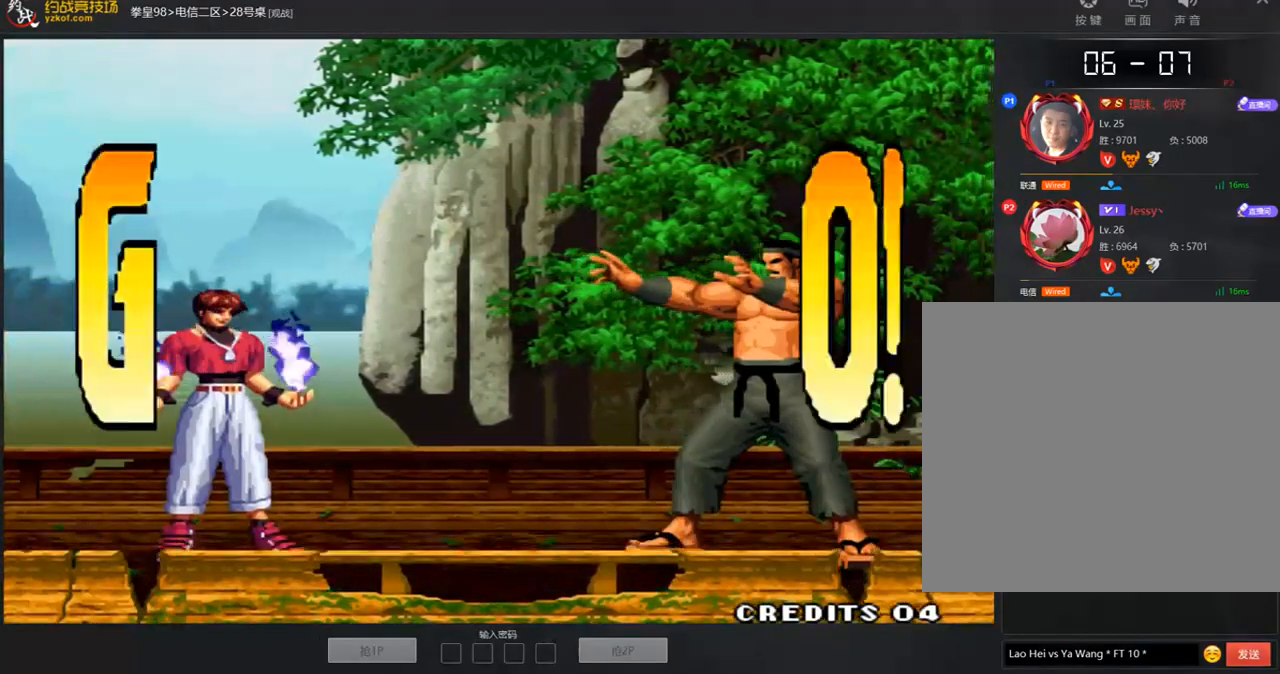
{"dt_ms": 504, "buttons": ["A"], "left_stick": "center", "events": [[67, "A", "down"], [134, "A", "up"], [185, "B", "up"], [252, "A", "down"], [252, "B", "down"], [336, "B", "up"], [370, "A", "up"], [437, "A", "down"], [488, "D", "up"]]}
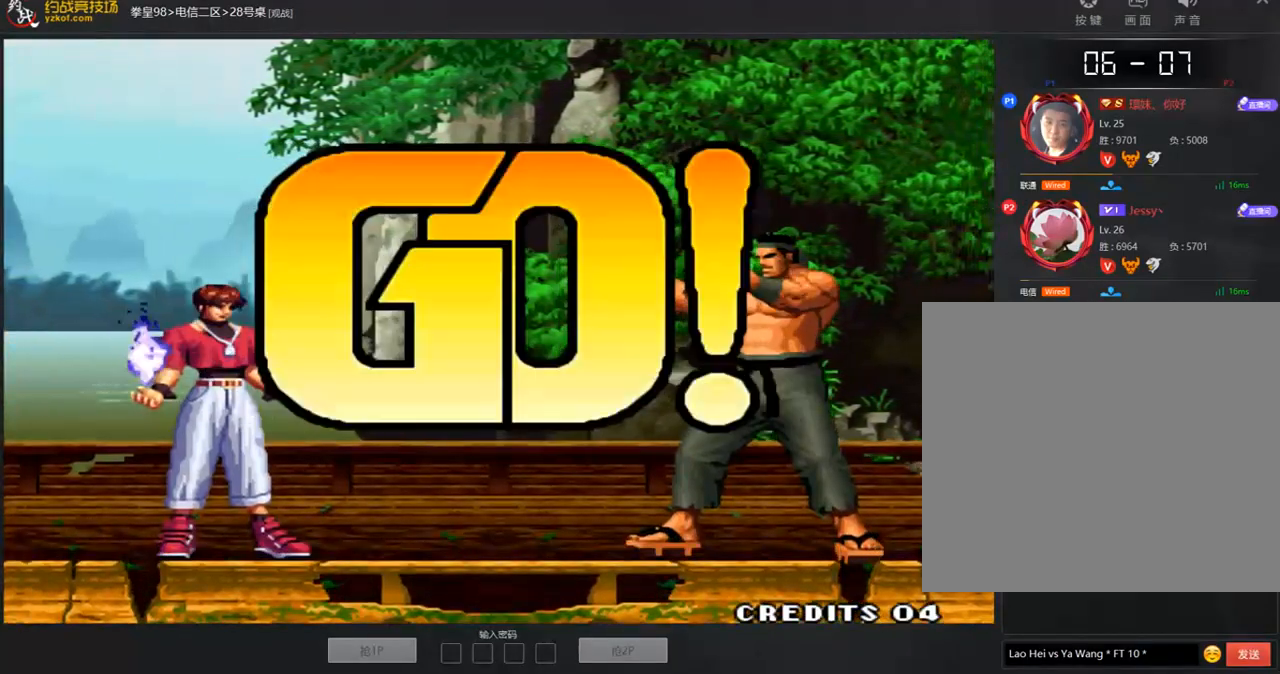
{"dt_ms": 505, "buttons": [], "left_stick": "down-right", "events": [[17, "A", "up"], [152, "left_stick", "left"], [455, "left_stick", "down-right"]]}
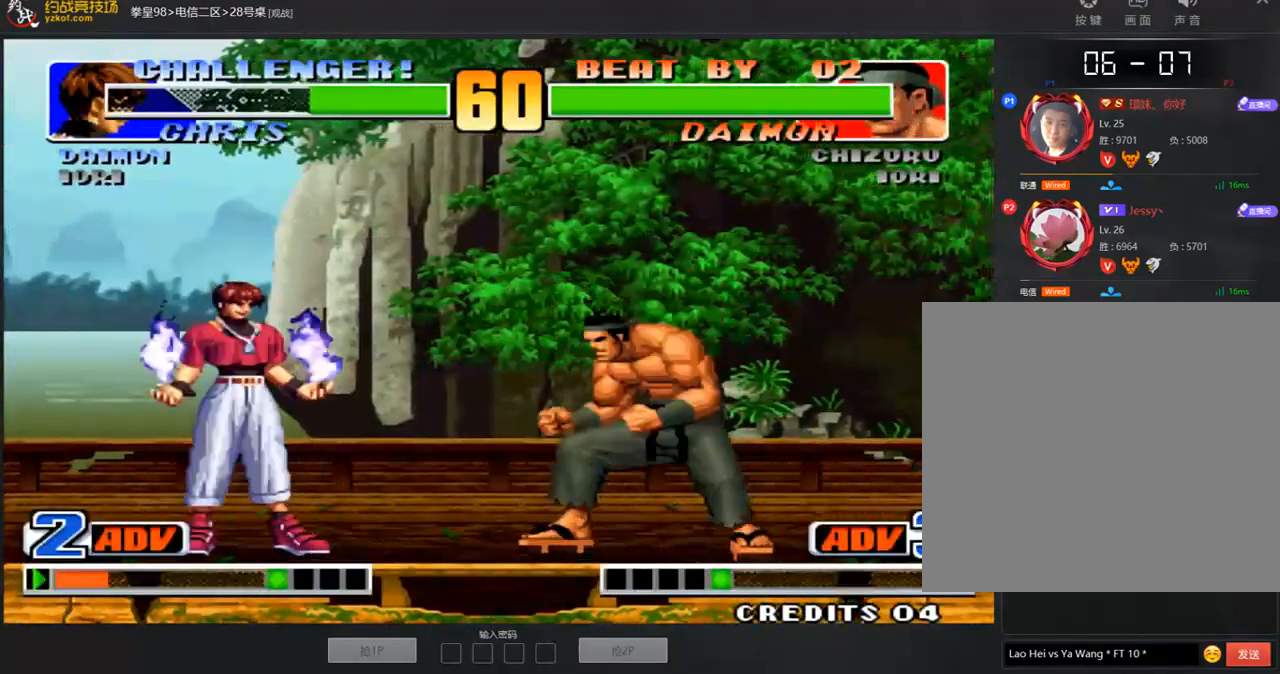
{"dt_ms": 488, "buttons": [], "left_stick": "right", "events": [[421, "left_stick", "right"]]}
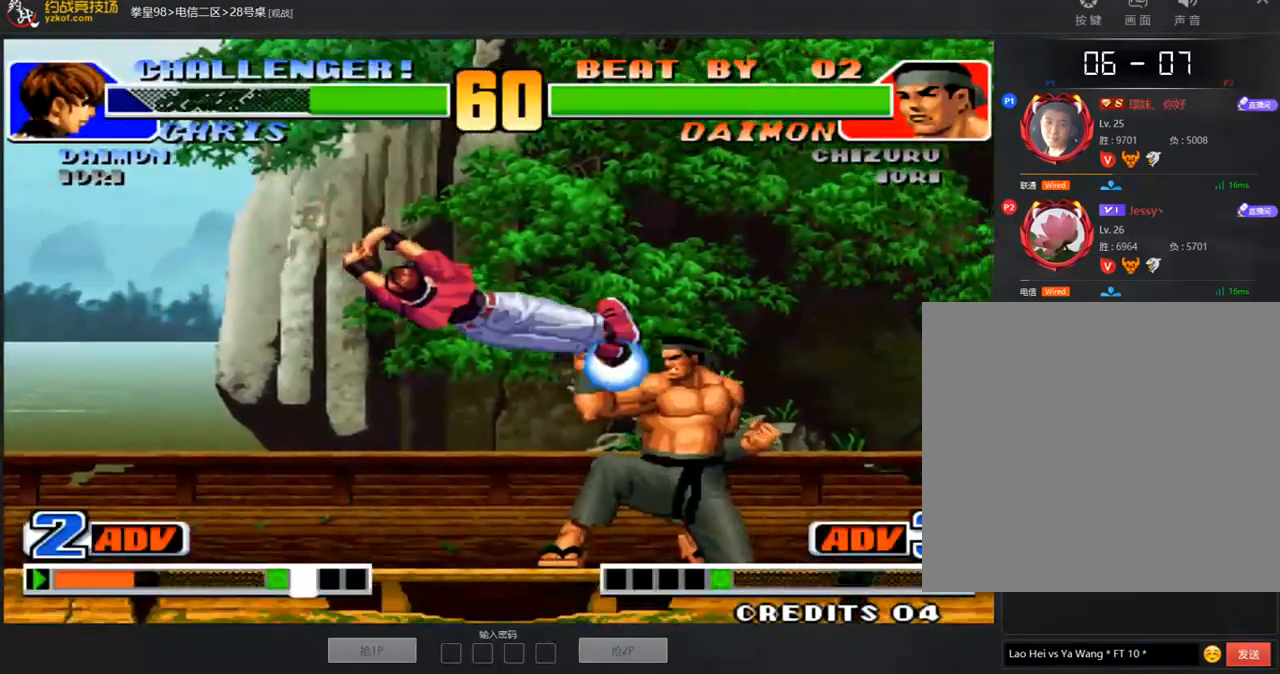
{"dt_ms": 505, "buttons": ["A"], "left_stick": "center", "events": [[17, "C", "down"], [17, "D", "down"], [84, "C", "up"], [101, "D", "up"], [152, "left_stick", "center"], [354, "A", "down"], [404, "A", "up"], [472, "A", "down"]]}